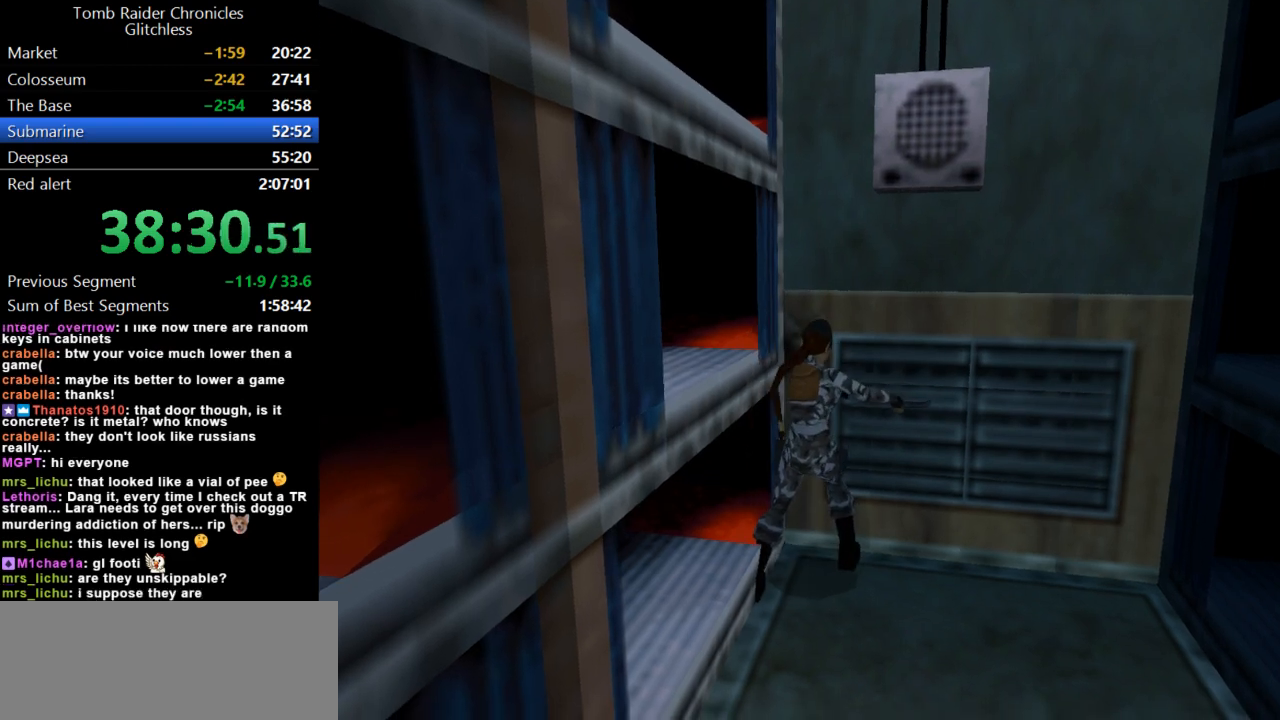
Gameplay with keyboard; each line is a JSON object with the keys held at the frame after it. "events" lists presses ("down") and releases ("up") of "action", "dash", "down", "duck", "flare", "guns", "inv", "jump", "left", "lmed", "look", "lstep", "pause", "right", "roll", "roll2", "rstep", "up" and "walk" between this image and that frame as [ms after this image, input, new state], when the widget could be followed in between. No other keys are recorded. Mouse input is not recorded. Key names are as the overlay labels them; some are game actions (e.g. jump) rather than physical keys.
{"keys": [], "events": []}
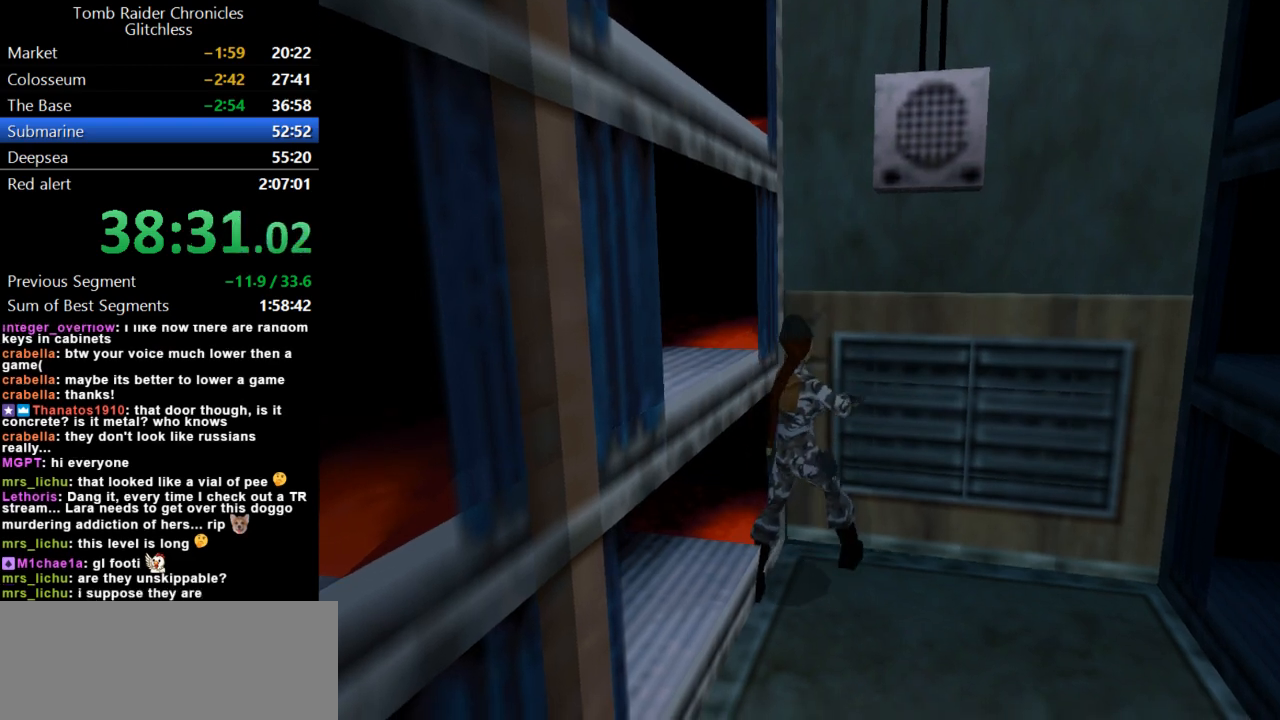
{"keys": [], "events": []}
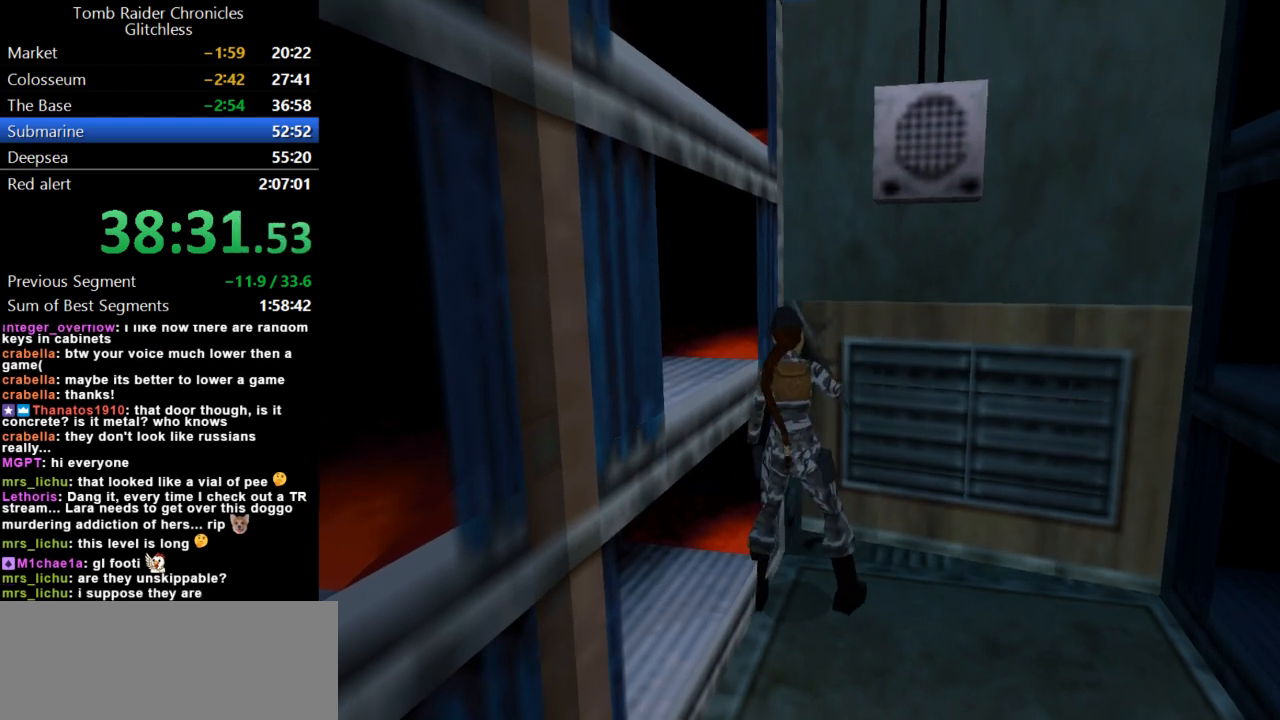
{"keys": ["up"], "events": [[433, "up", "down"]]}
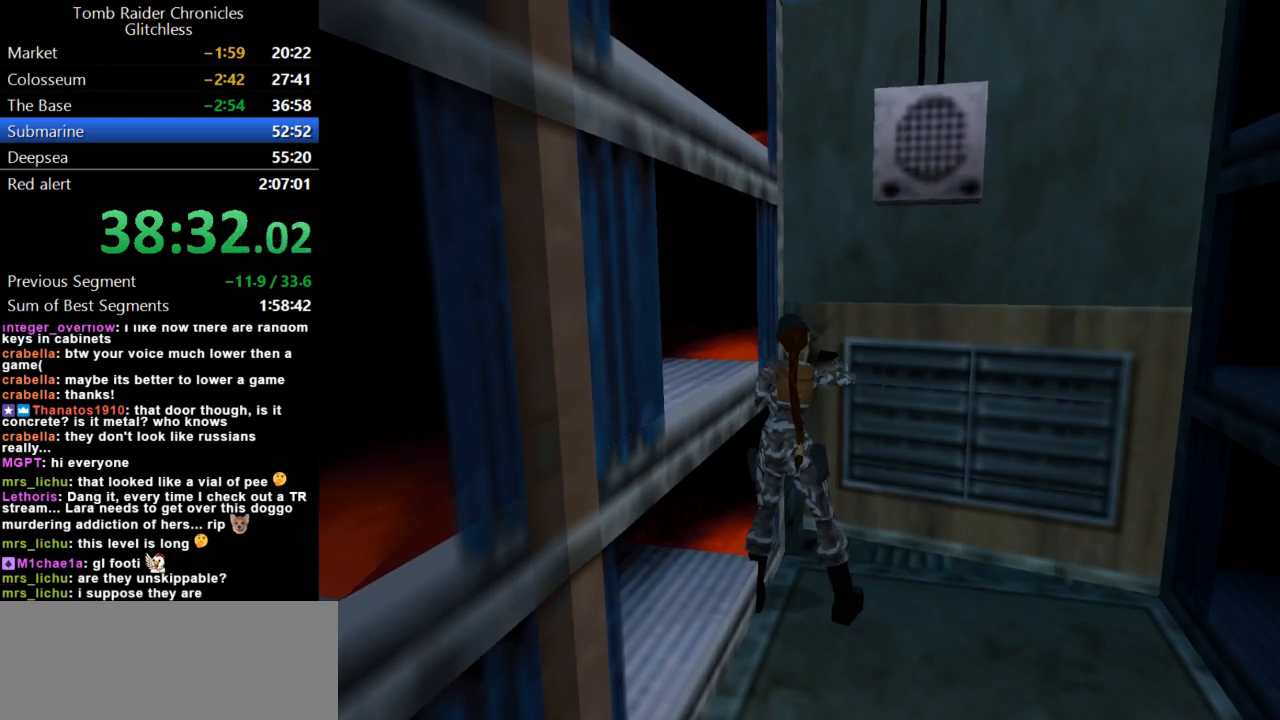
{"keys": ["up"], "events": []}
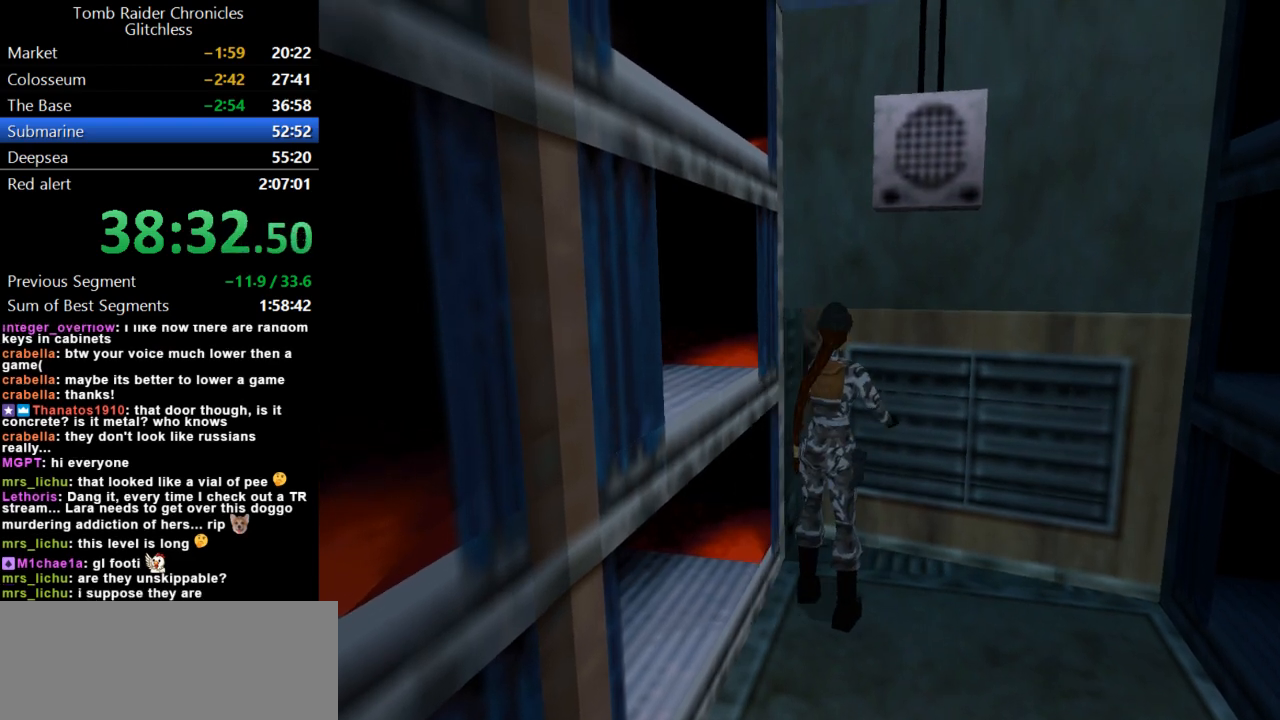
{"keys": ["up"], "events": []}
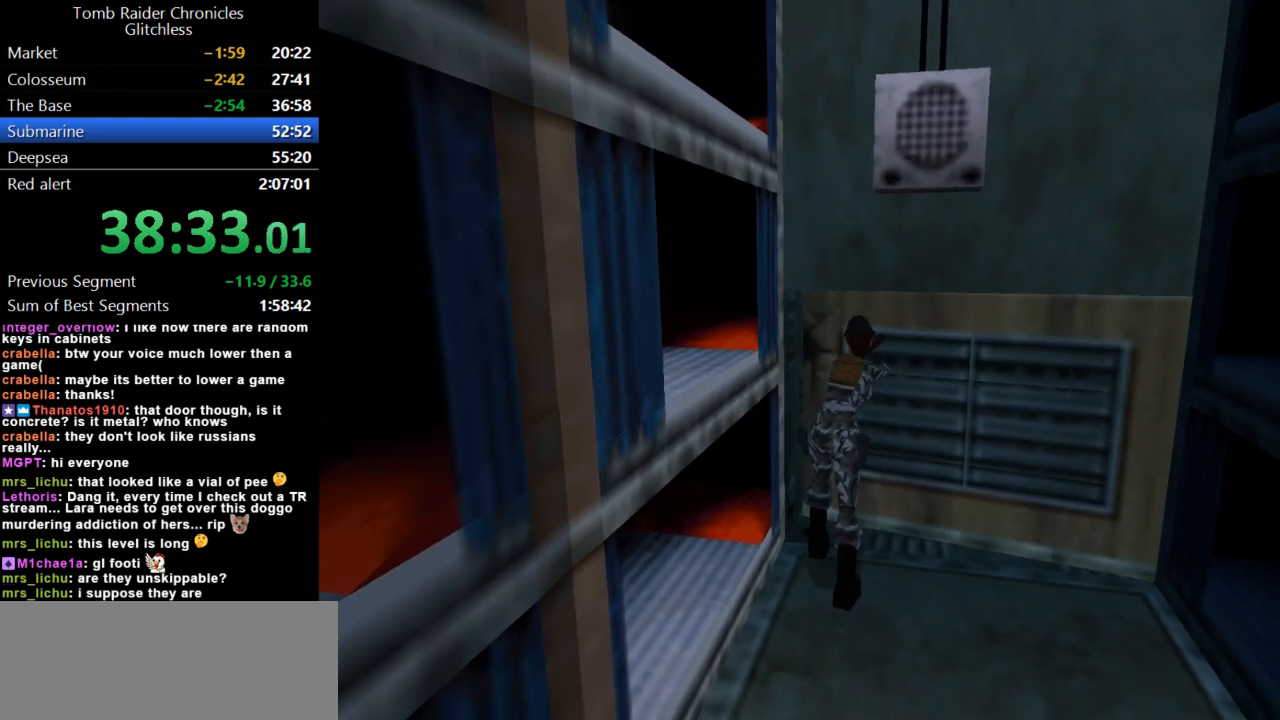
{"keys": ["up"], "events": []}
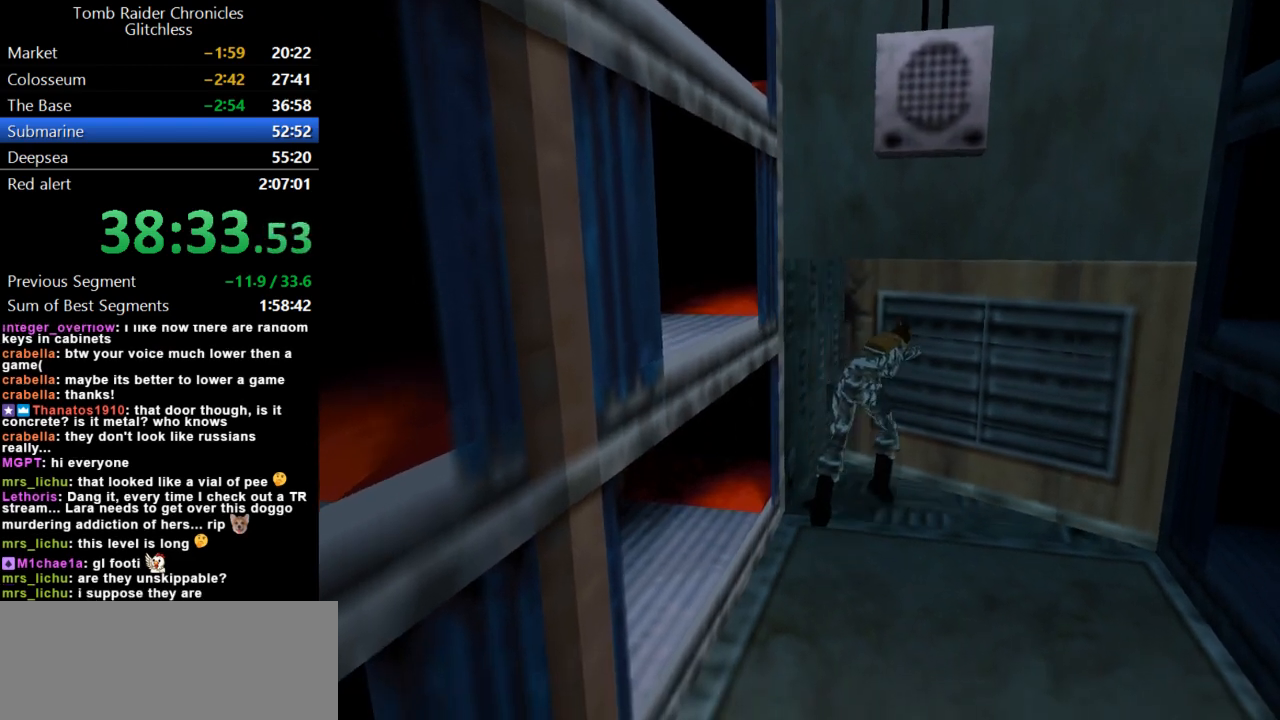
{"keys": ["up"], "events": []}
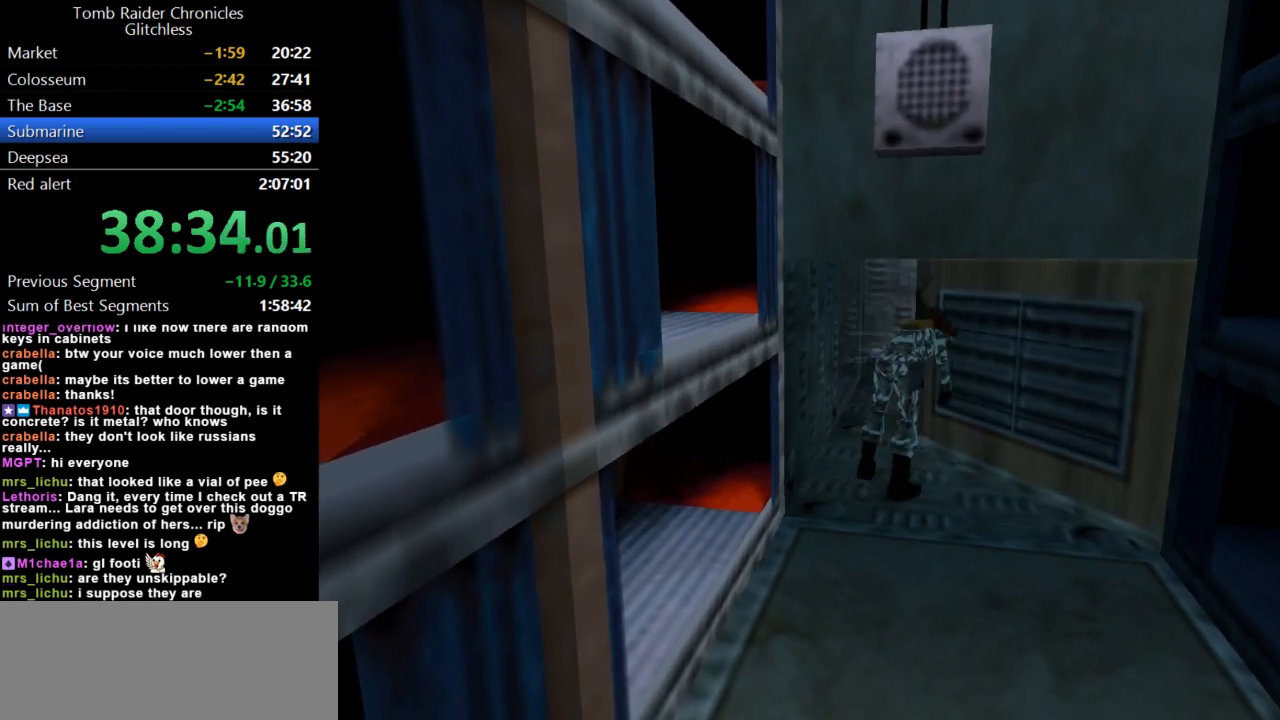
{"keys": ["up"], "events": []}
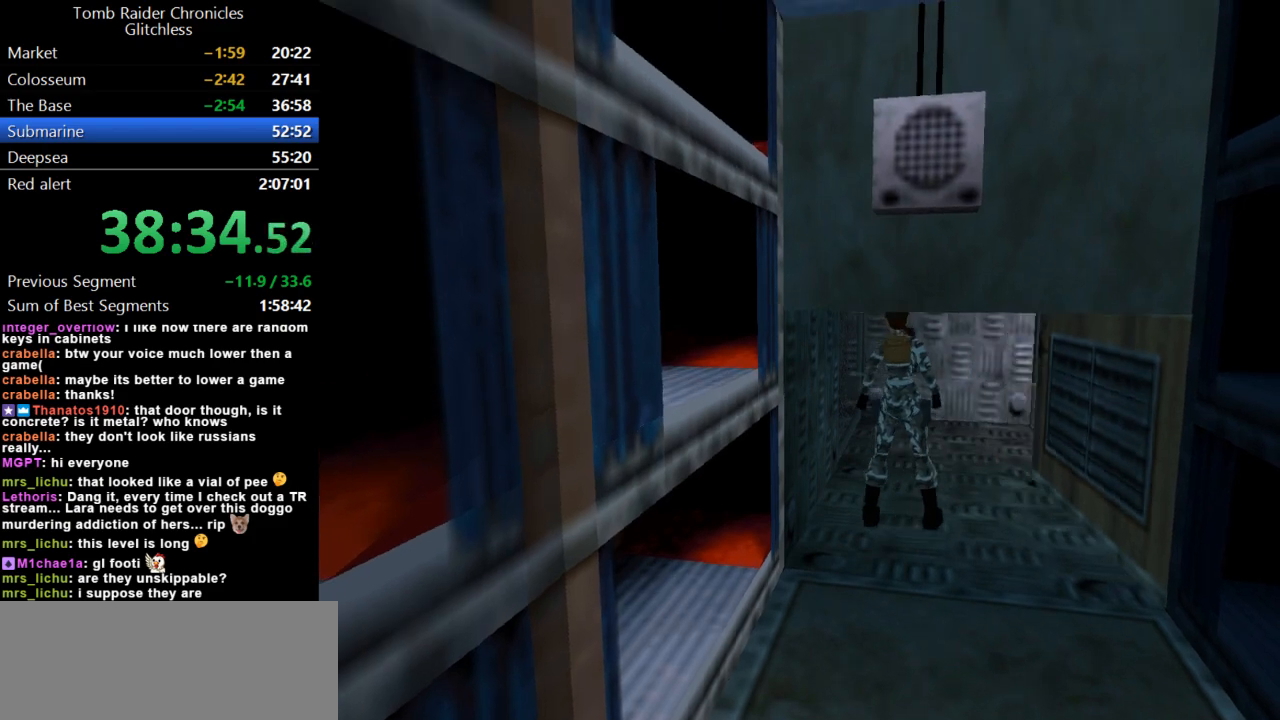
{"keys": ["right", "up"], "events": [[267, "right", "down"]]}
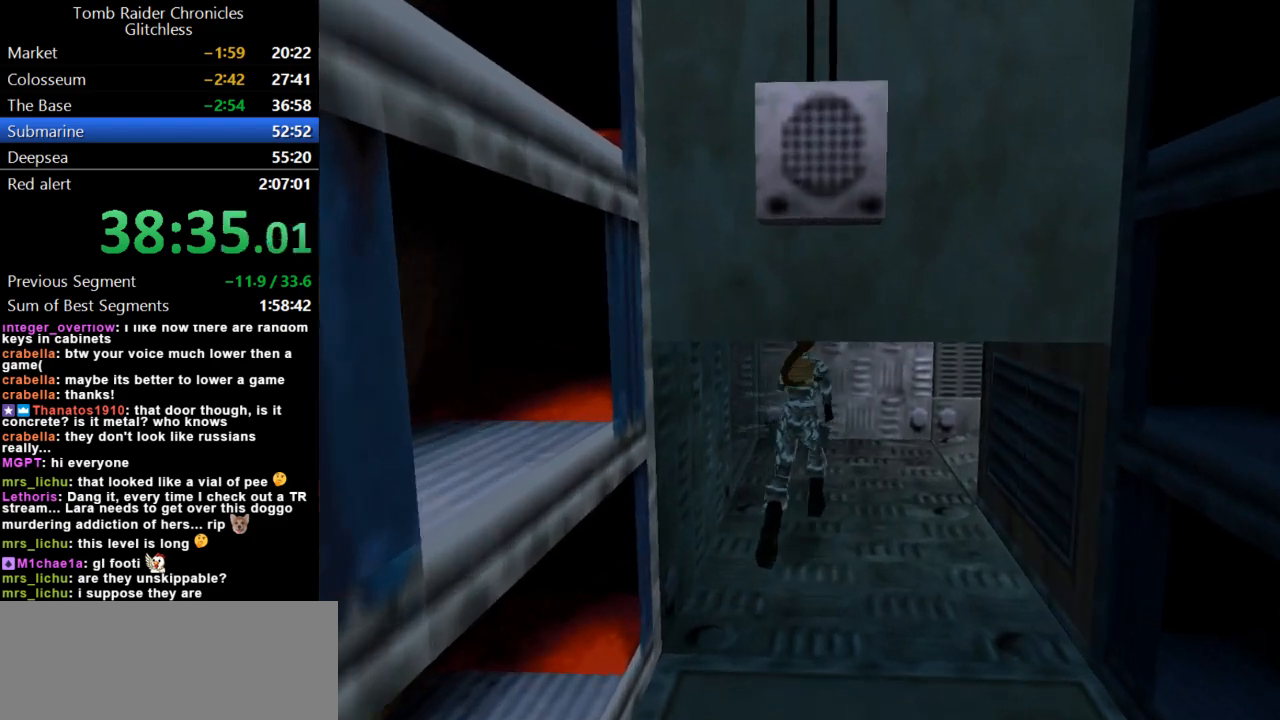
{"keys": ["right", "up"], "events": []}
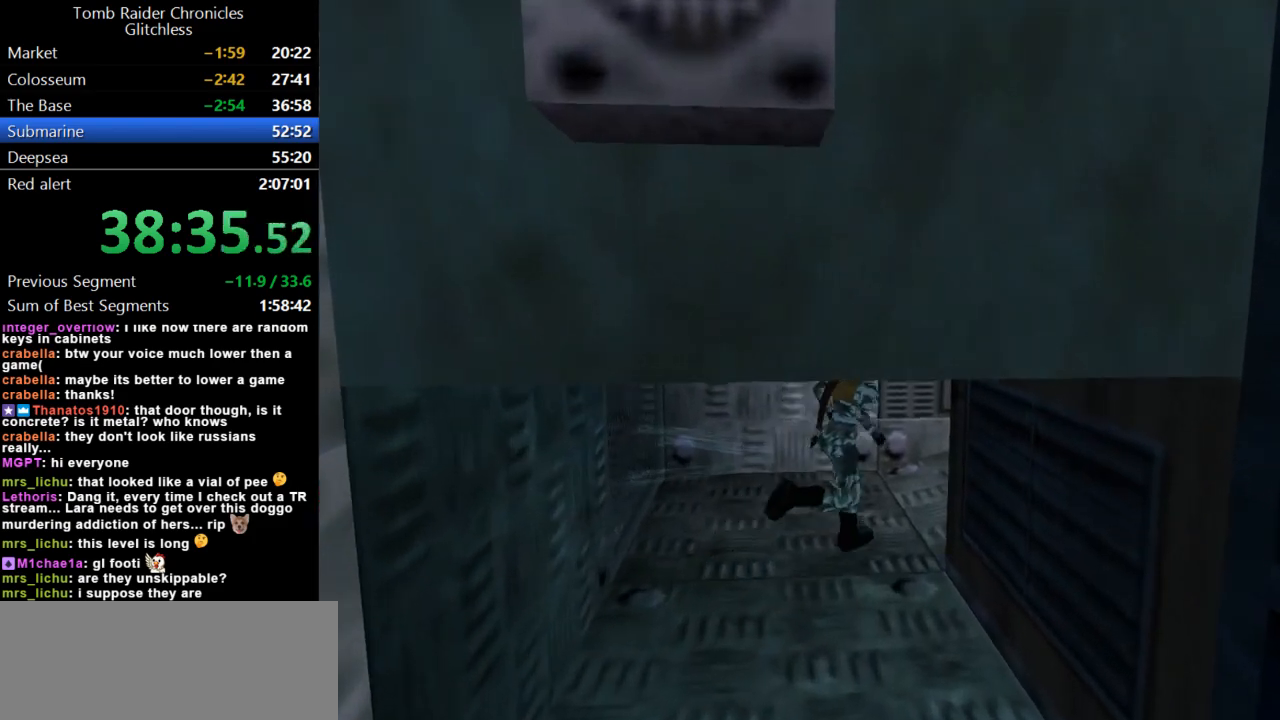
{"keys": ["duck", "up"], "events": [[100, "right", "up"], [433, "duck", "down"]]}
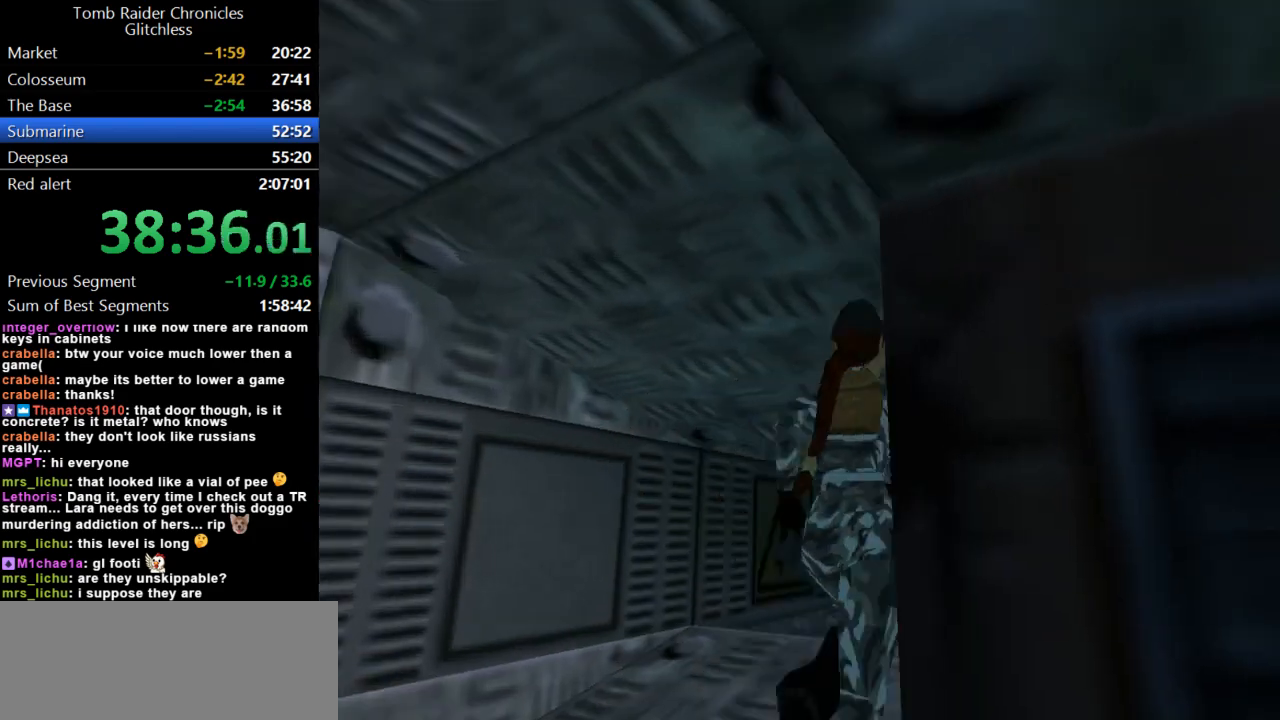
{"keys": ["duck", "up"], "events": []}
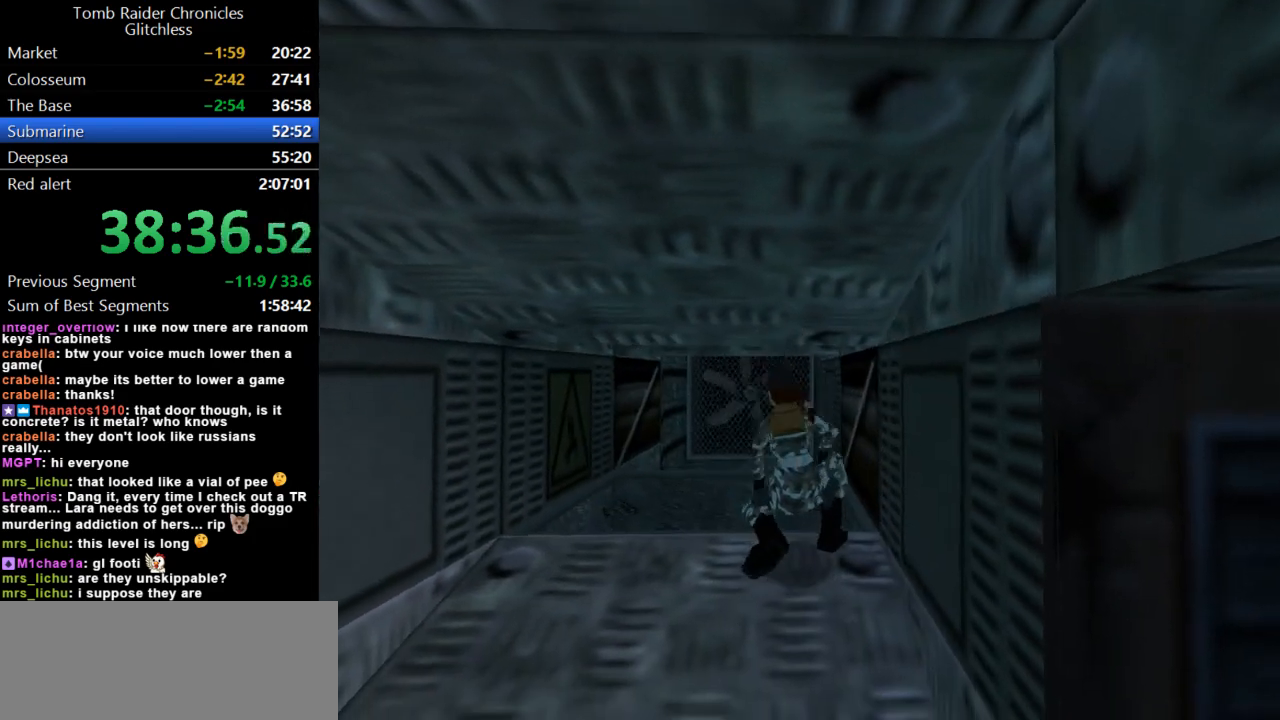
{"keys": ["duck", "up"], "events": []}
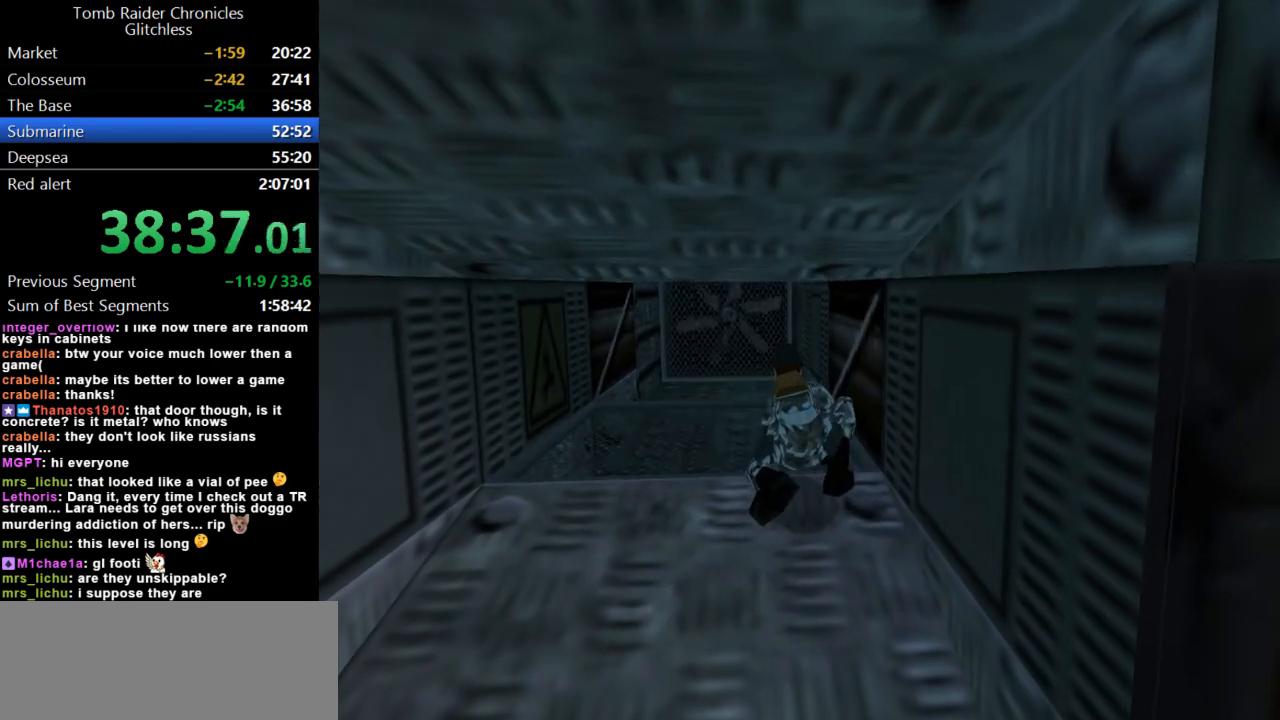
{"keys": ["guns"], "events": [[33, "duck", "up"], [133, "up", "up"], [367, "guns", "down"]]}
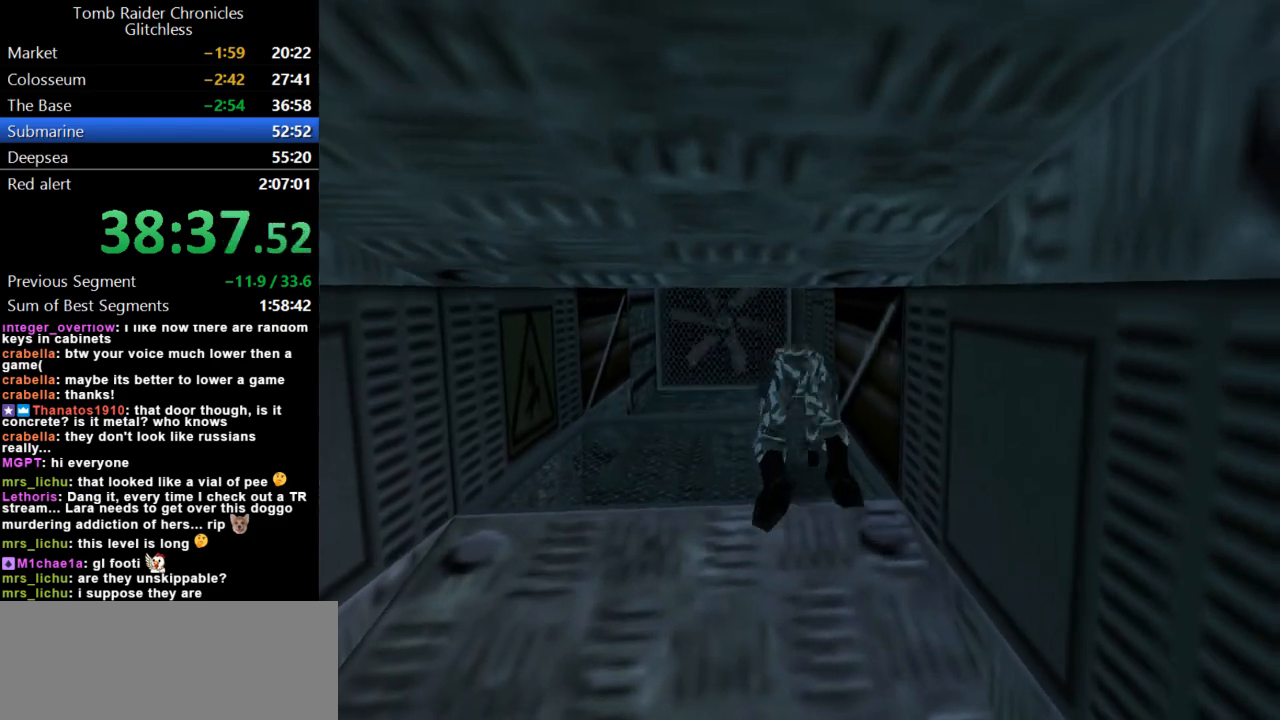
{"keys": ["up"], "events": [[67, "guns", "up"], [133, "up", "down"]]}
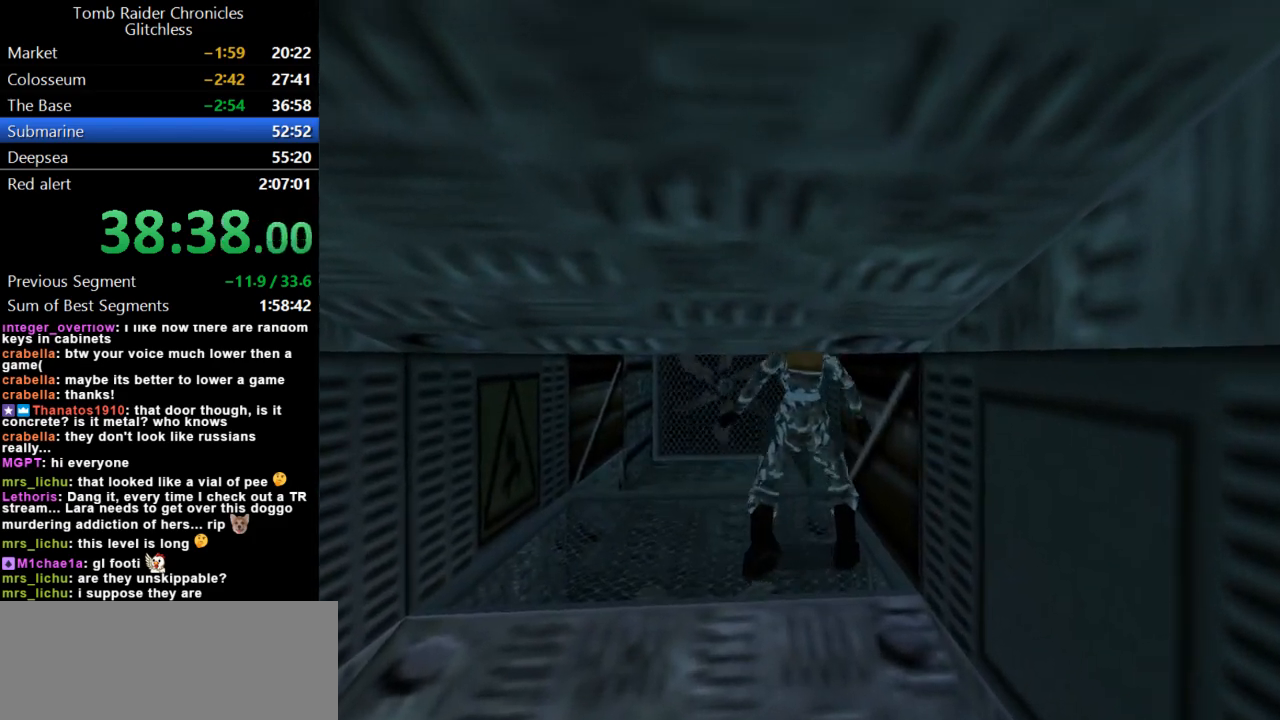
{"keys": ["up"], "events": [[200, "left", "down"], [367, "left", "up"]]}
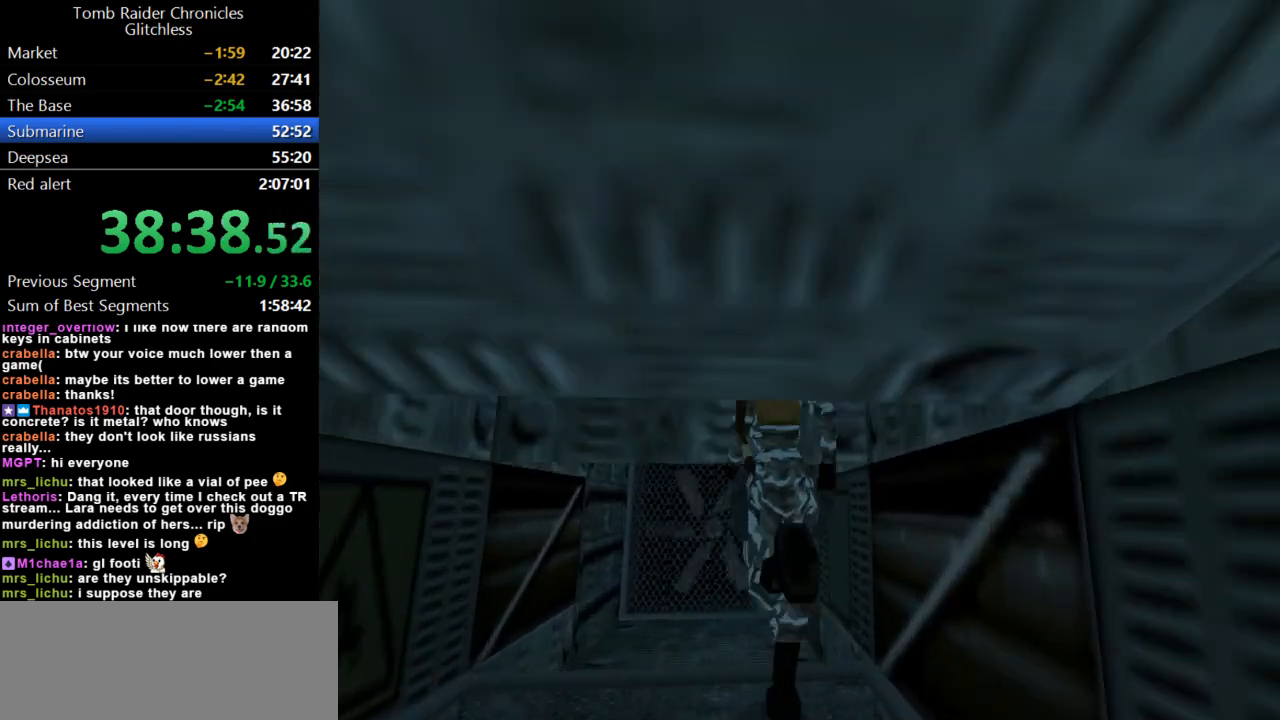
{"keys": ["duck", "up"], "events": [[33, "duck", "down"]]}
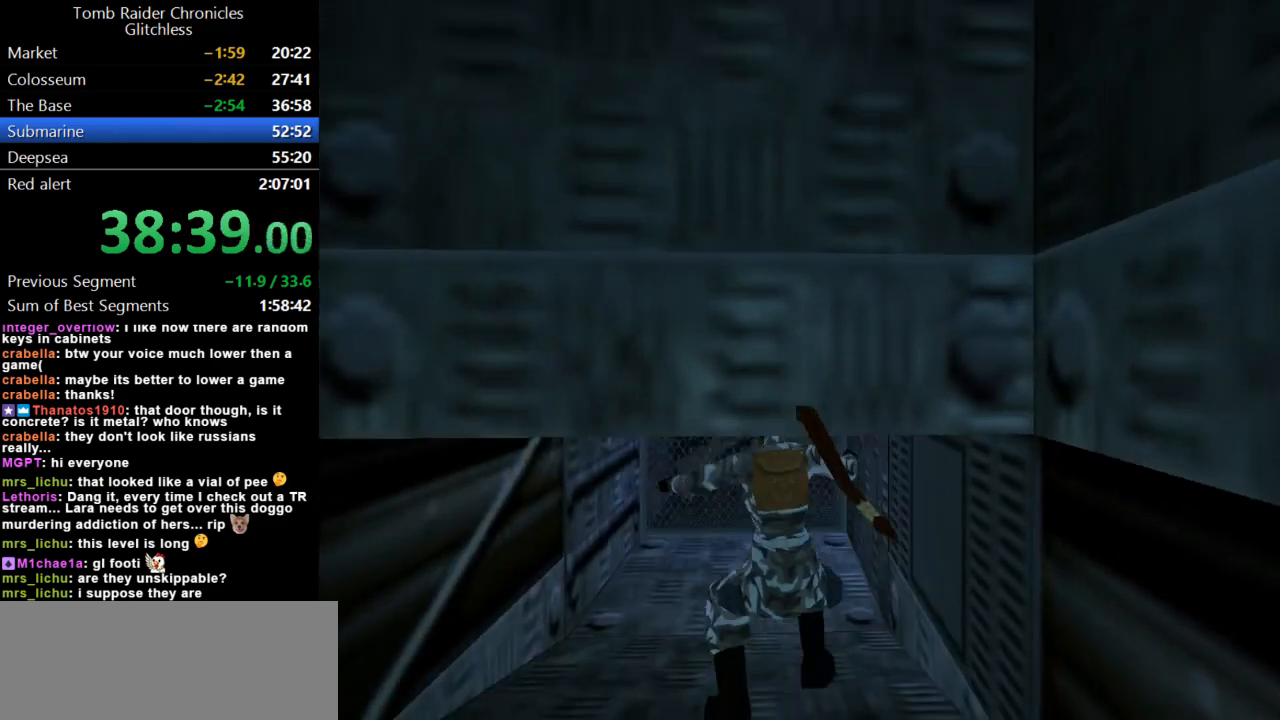
{"keys": ["duck", "up"], "events": []}
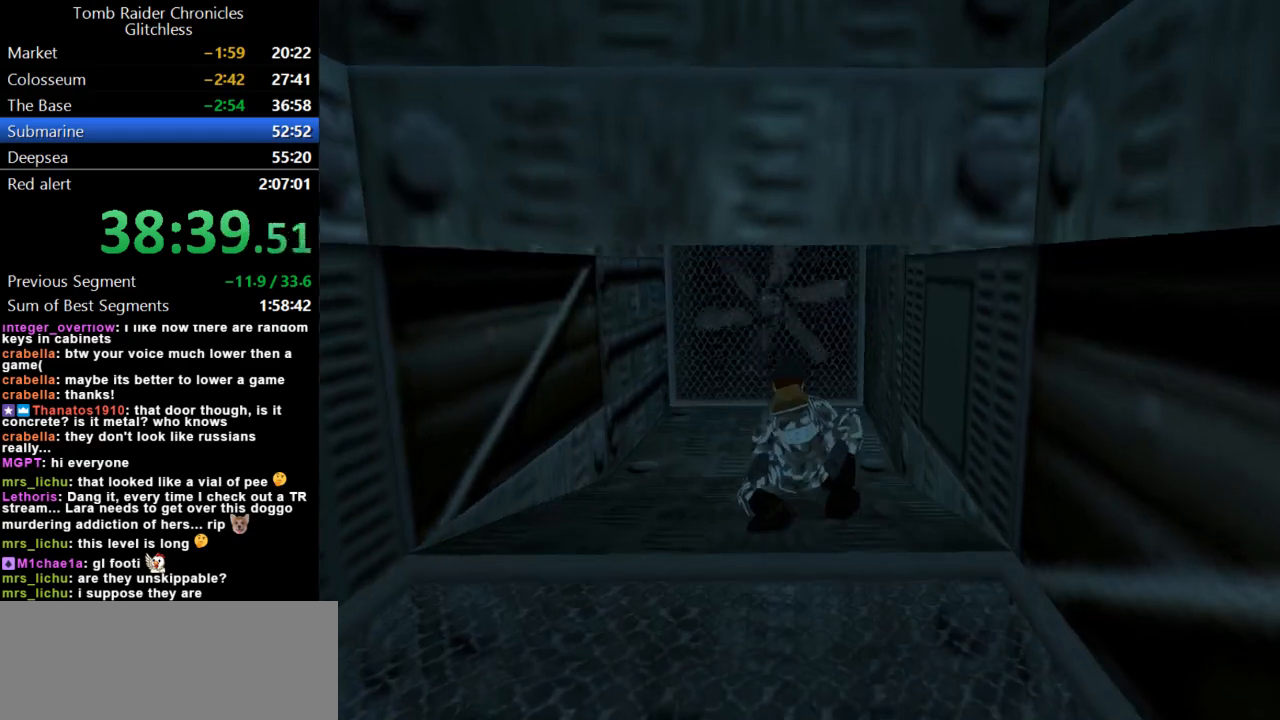
{"keys": ["guns"], "events": [[67, "duck", "up"], [133, "up", "up"], [367, "guns", "down"]]}
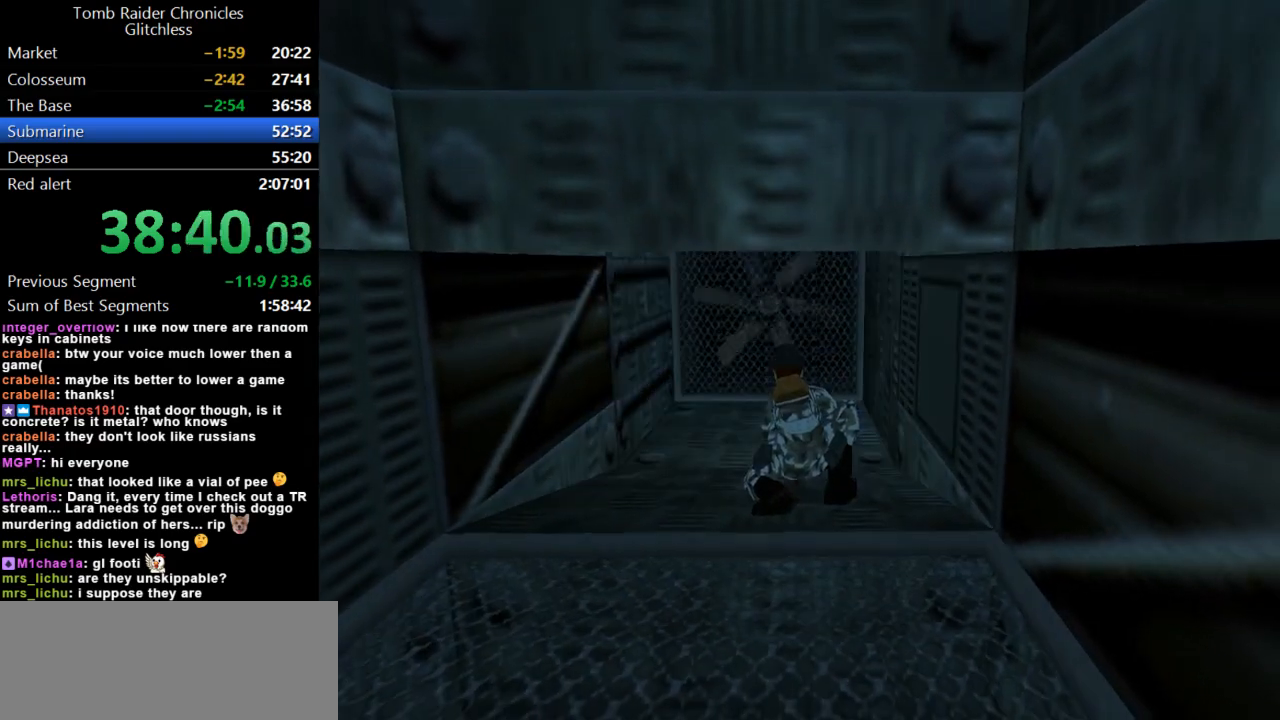
{"keys": ["guns"], "events": [[100, "up", "down"], [133, "guns", "up"], [367, "up", "up"], [433, "guns", "down"]]}
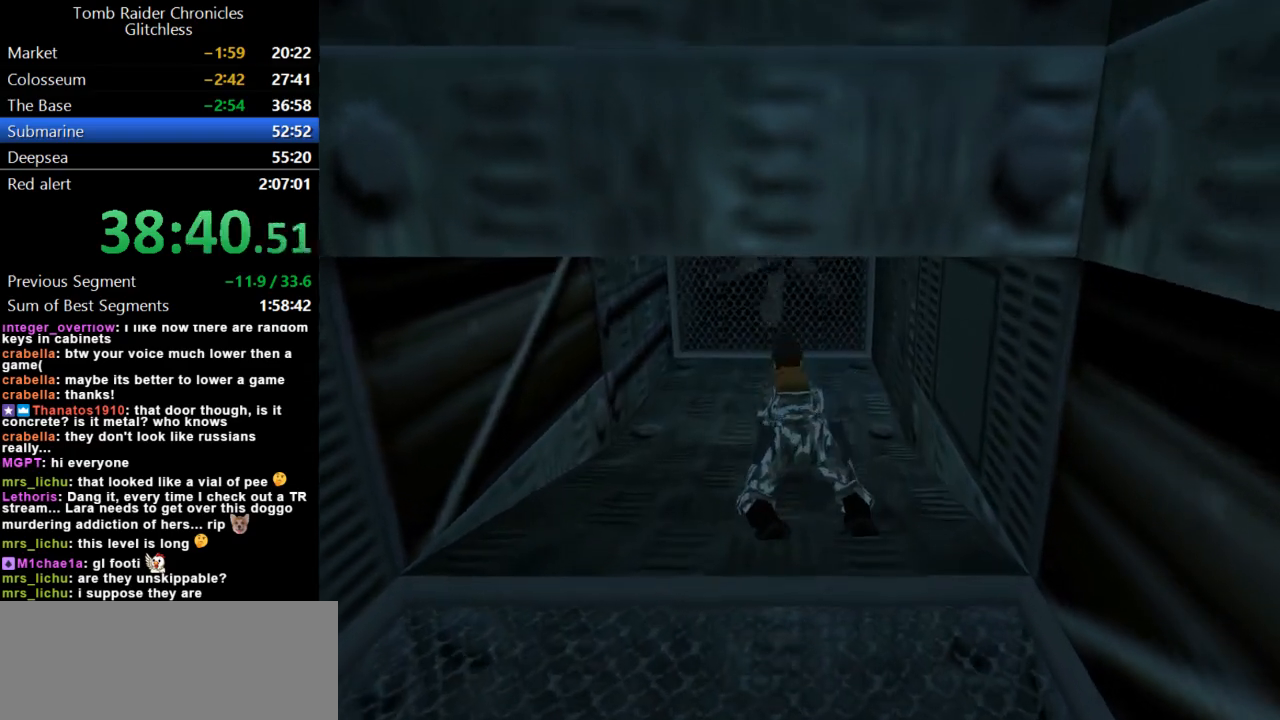
{"keys": ["up"], "events": [[100, "guns", "up"], [200, "up", "down"]]}
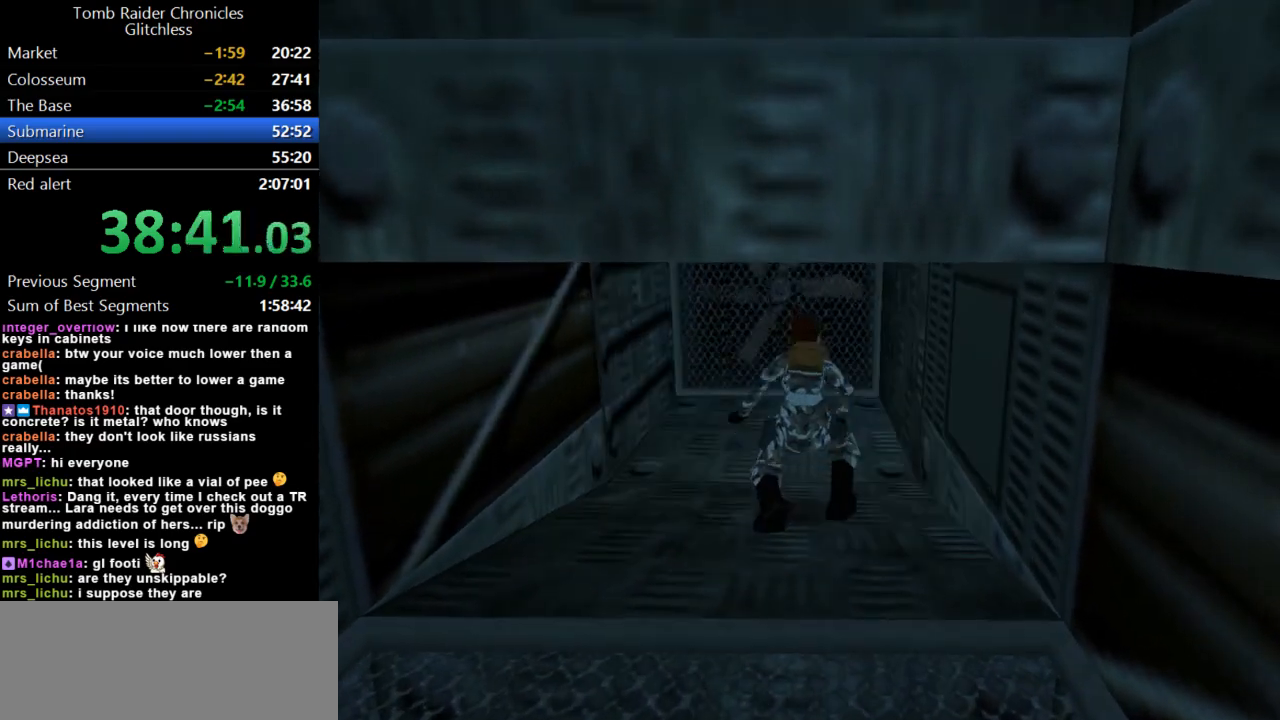
{"keys": ["left", "up"], "events": [[433, "left", "down"]]}
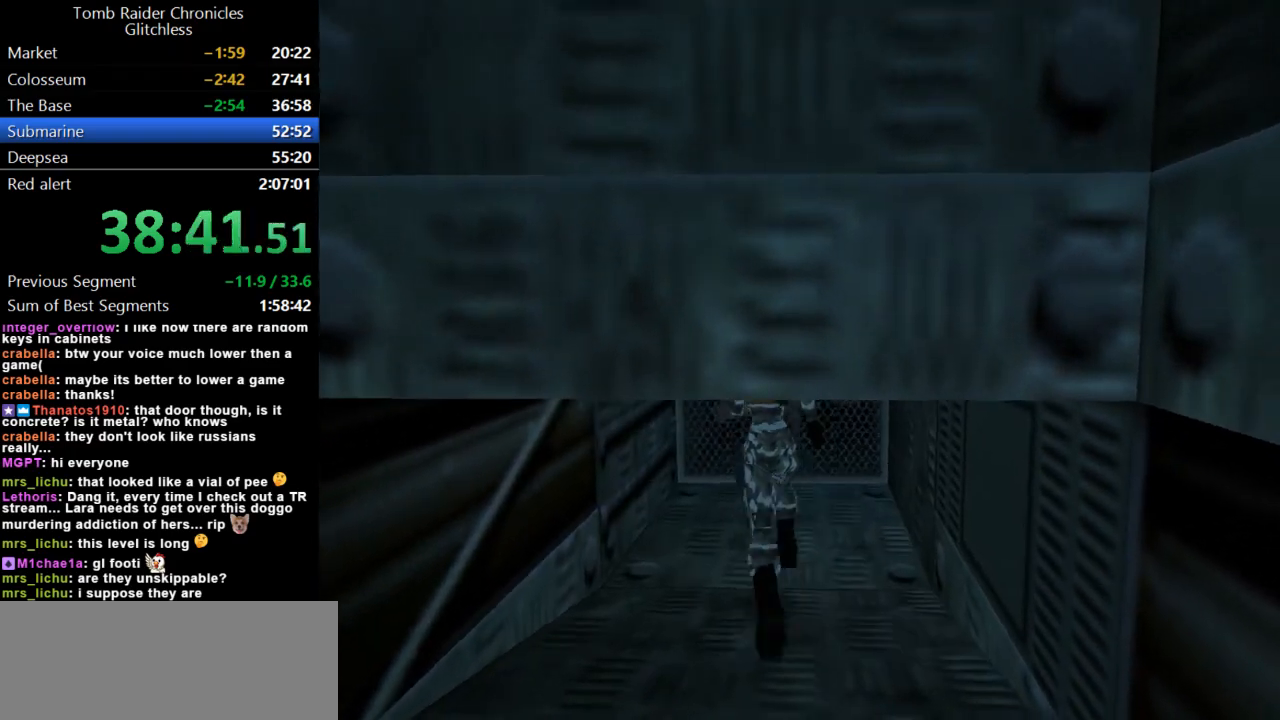
{"keys": ["left", "up"], "events": []}
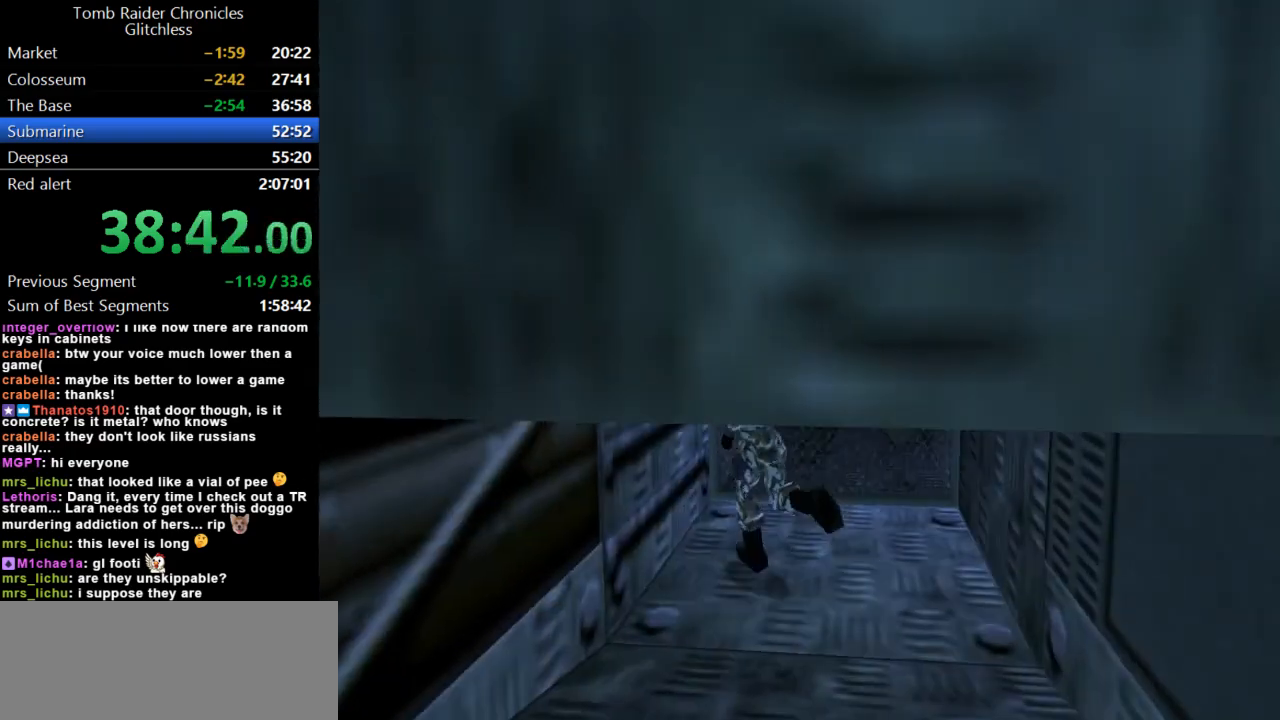
{"keys": ["action", "up"], "events": [[67, "action", "down"], [233, "left", "up"]]}
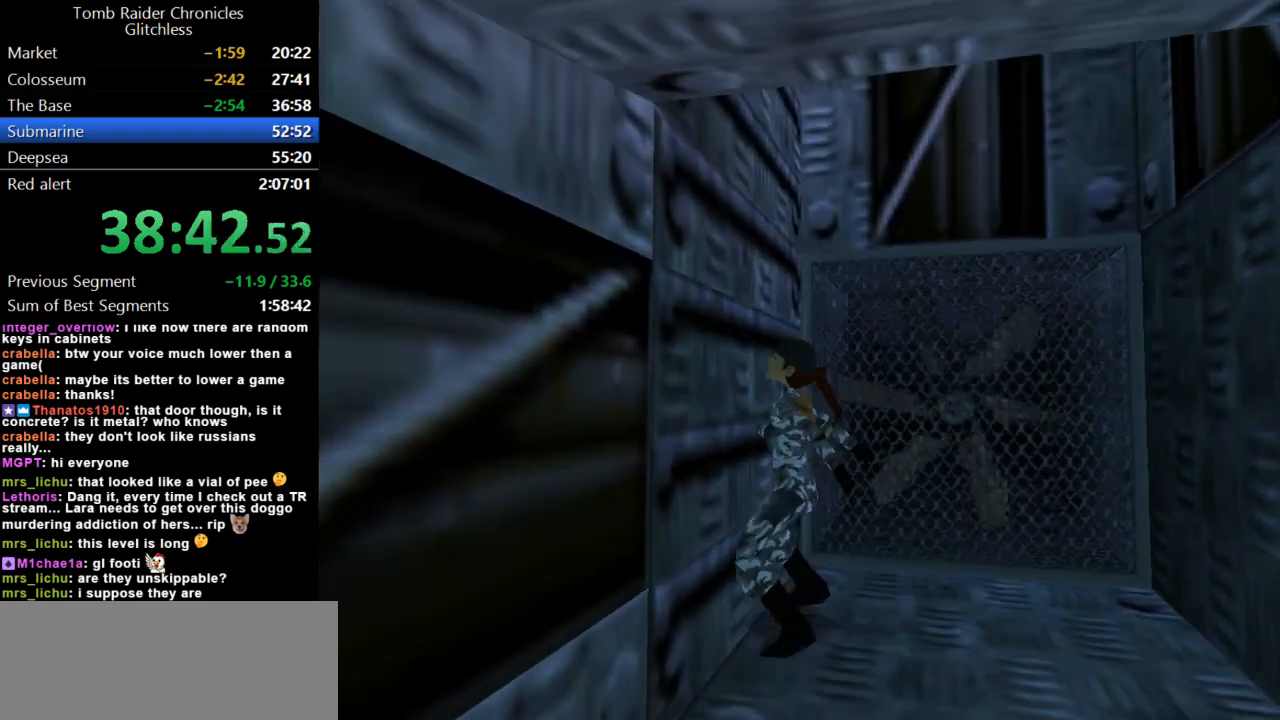
{"keys": ["action", "up"], "events": []}
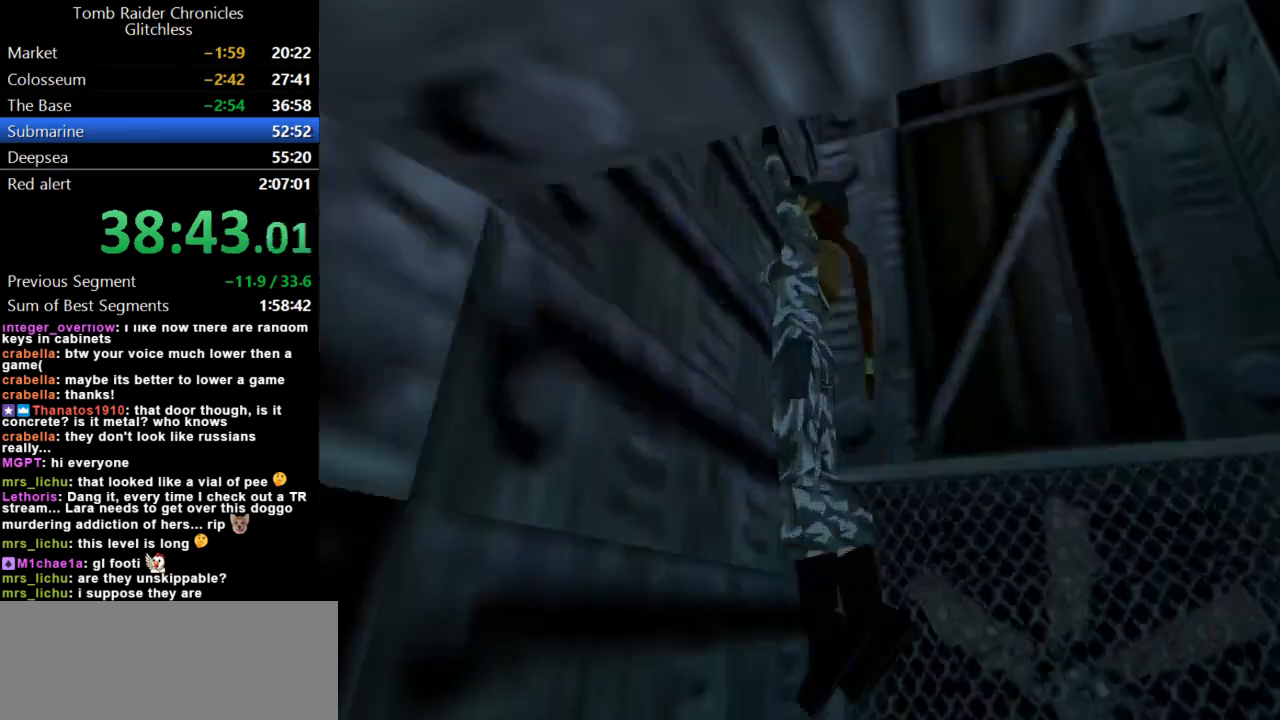
{"keys": ["action", "up"], "events": []}
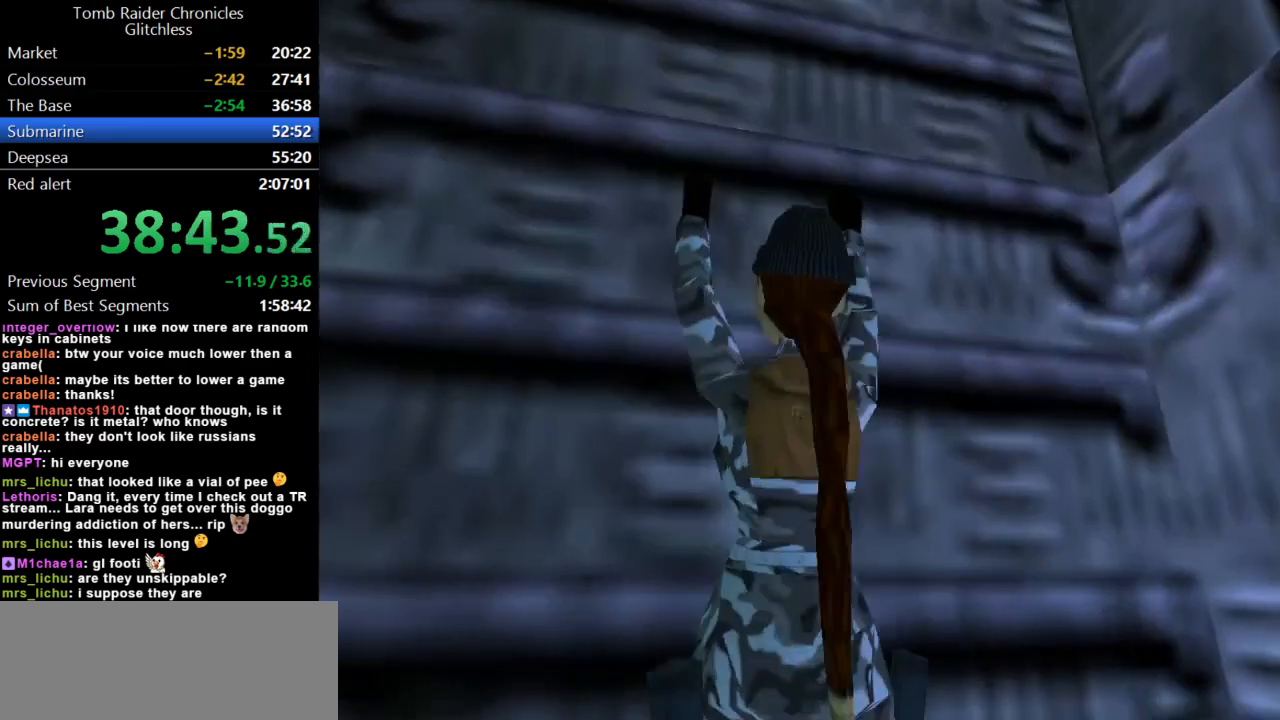
{"keys": ["action", "up"], "events": []}
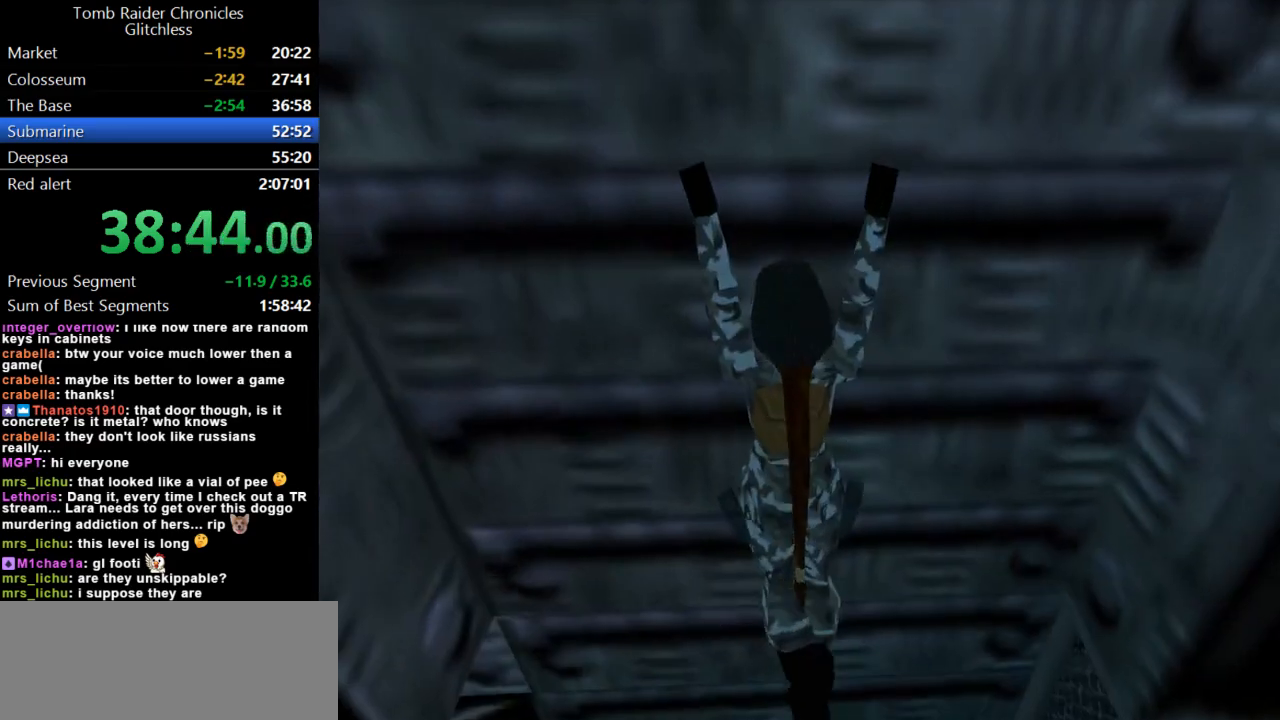
{"keys": ["up"], "events": [[167, "action", "up"]]}
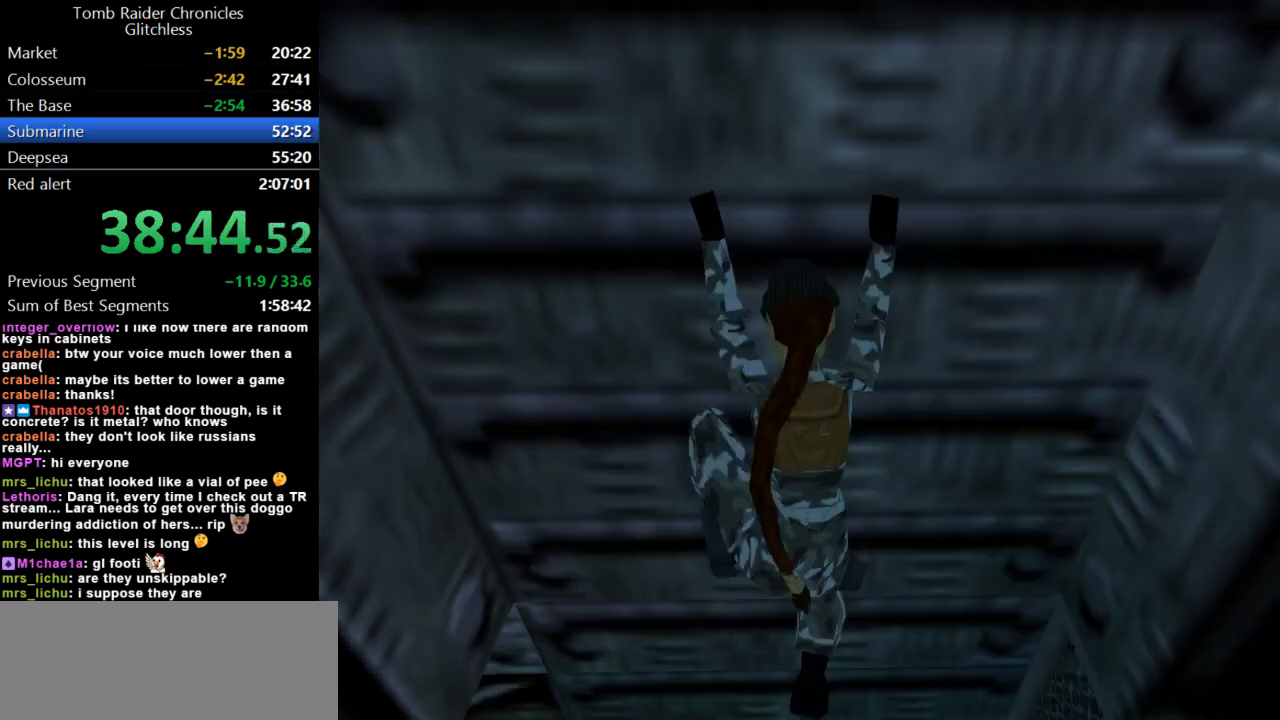
{"keys": ["up"], "events": []}
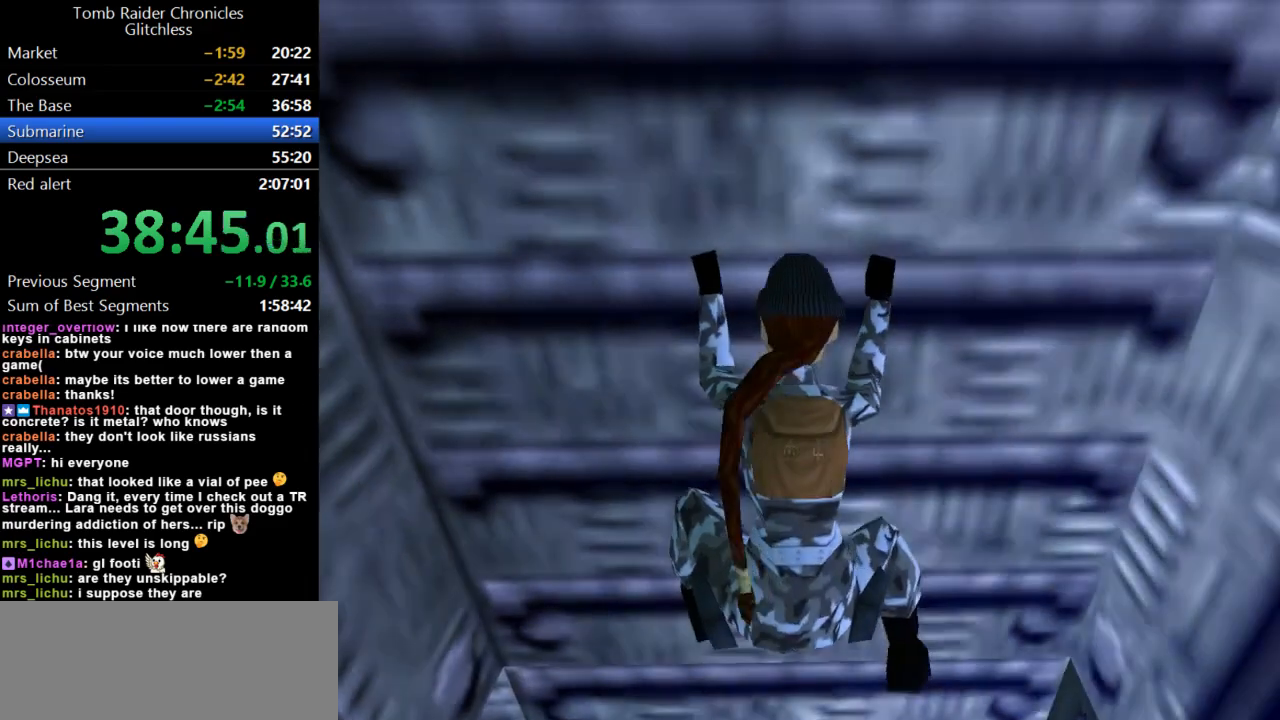
{"keys": ["up"], "events": []}
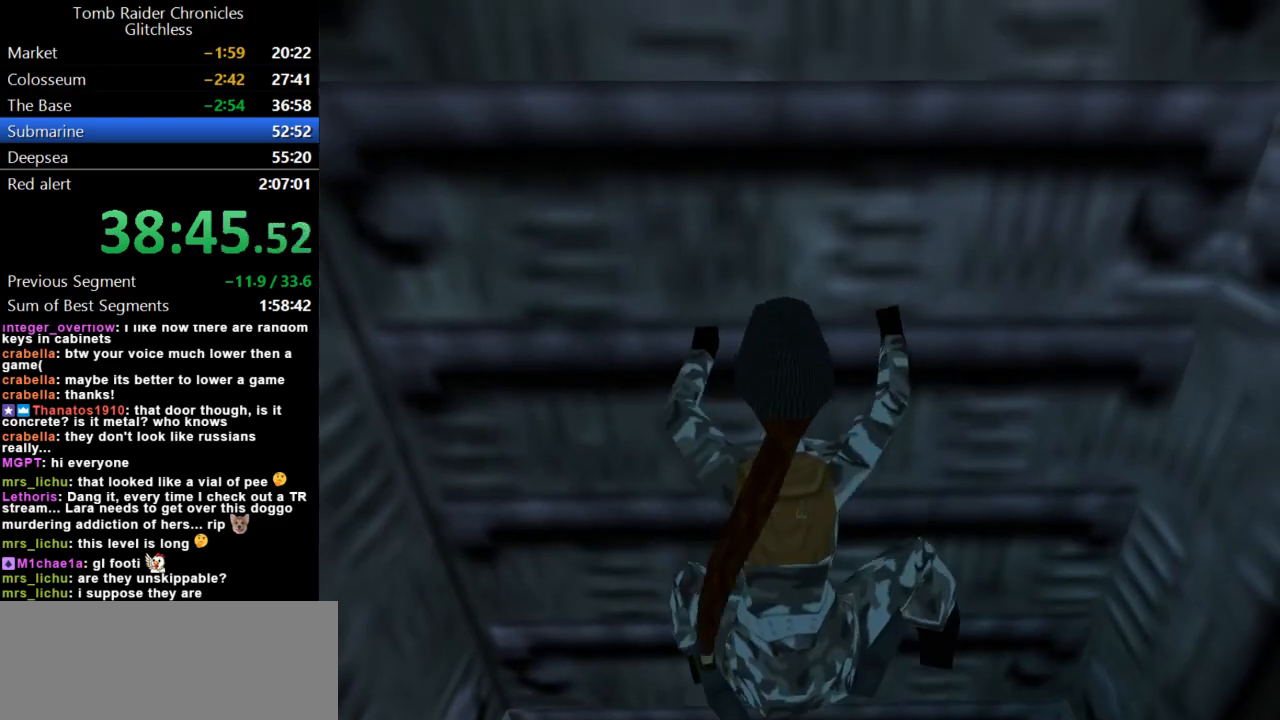
{"keys": ["up"], "events": []}